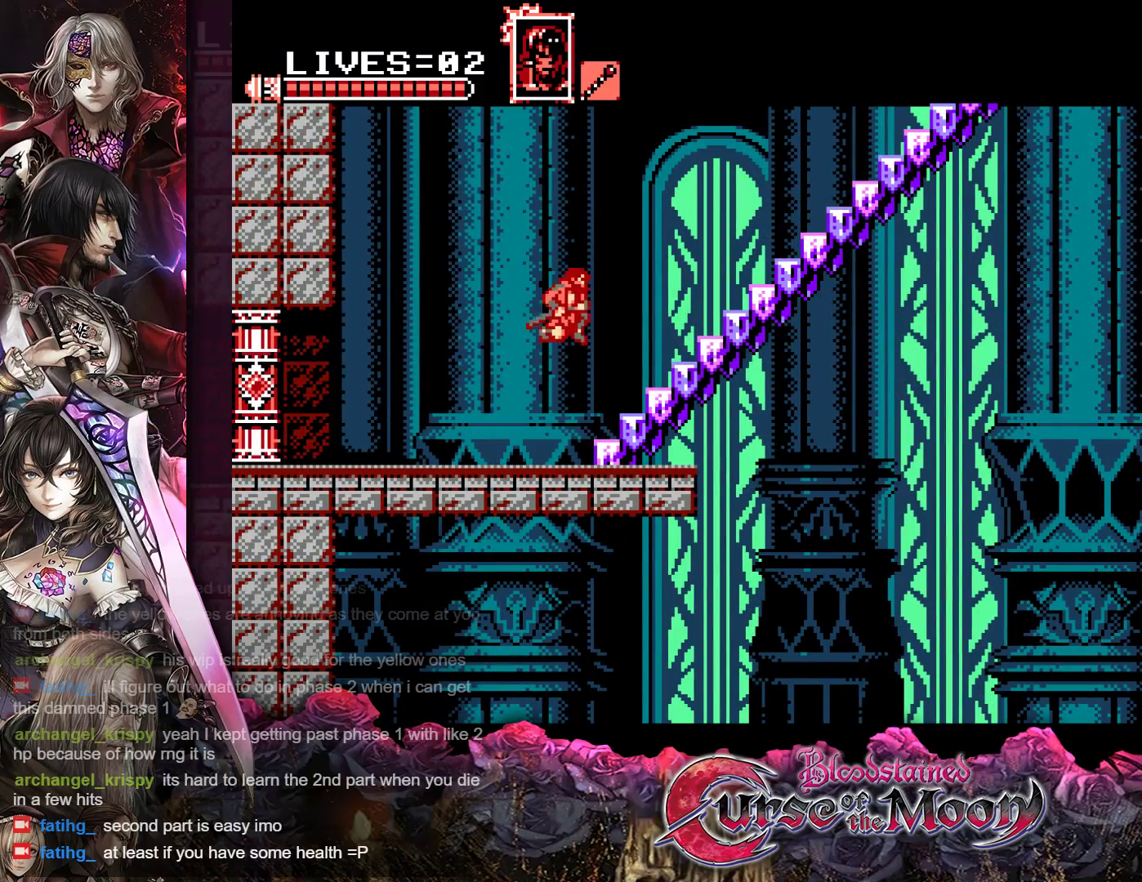
Gameplay with a controller (Nintendo layout); each line is a JSON object with the inputs held at the frame after it. "events" lists button and stick changes between this image and that frame as [ms after this image, input, new state], when the widget could be followed in between. Not read: L3 R3.
{"buttons": ["DPAD_UP", "DPAD_RIGHT"], "events": [[17, "B", "up"], [133, "B", "down"], [317, "B", "up"]]}
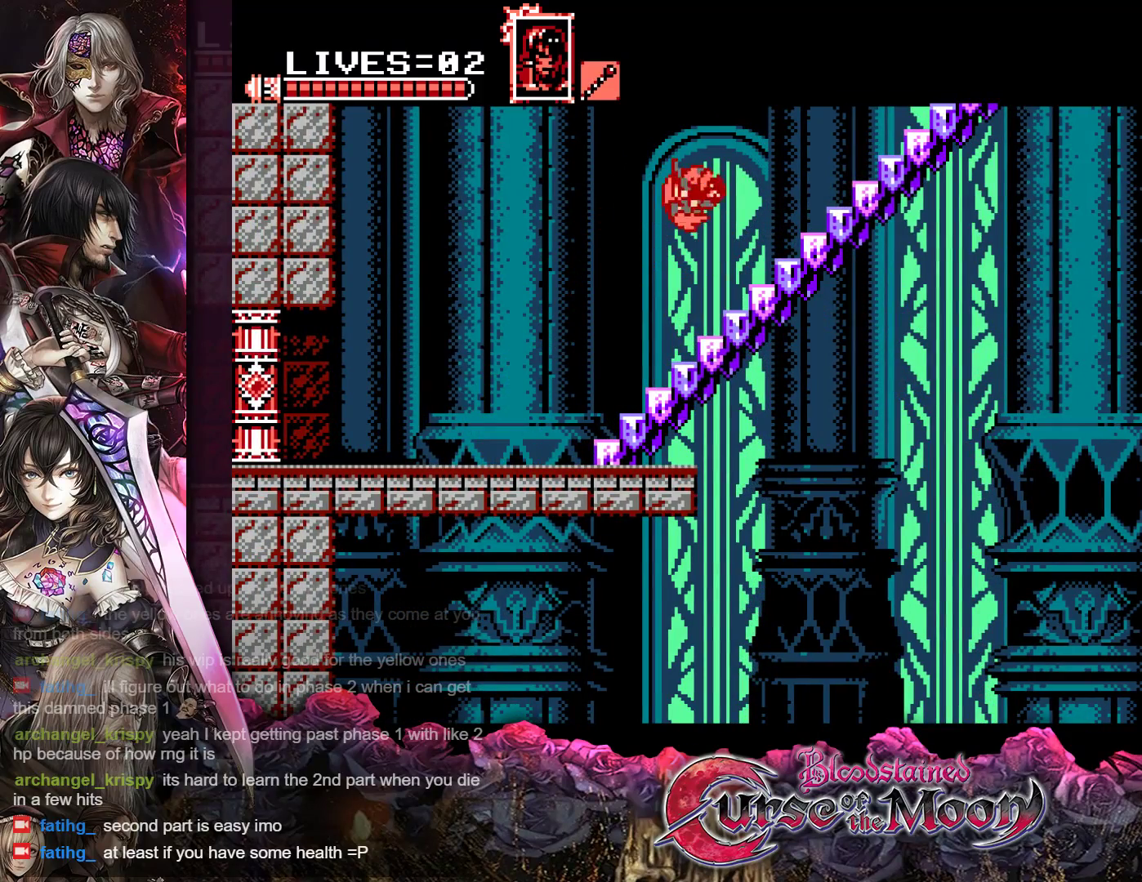
{"buttons": ["R1", "DPAD_UP", "DPAD_RIGHT"], "events": [[383, "R1", "down"]]}
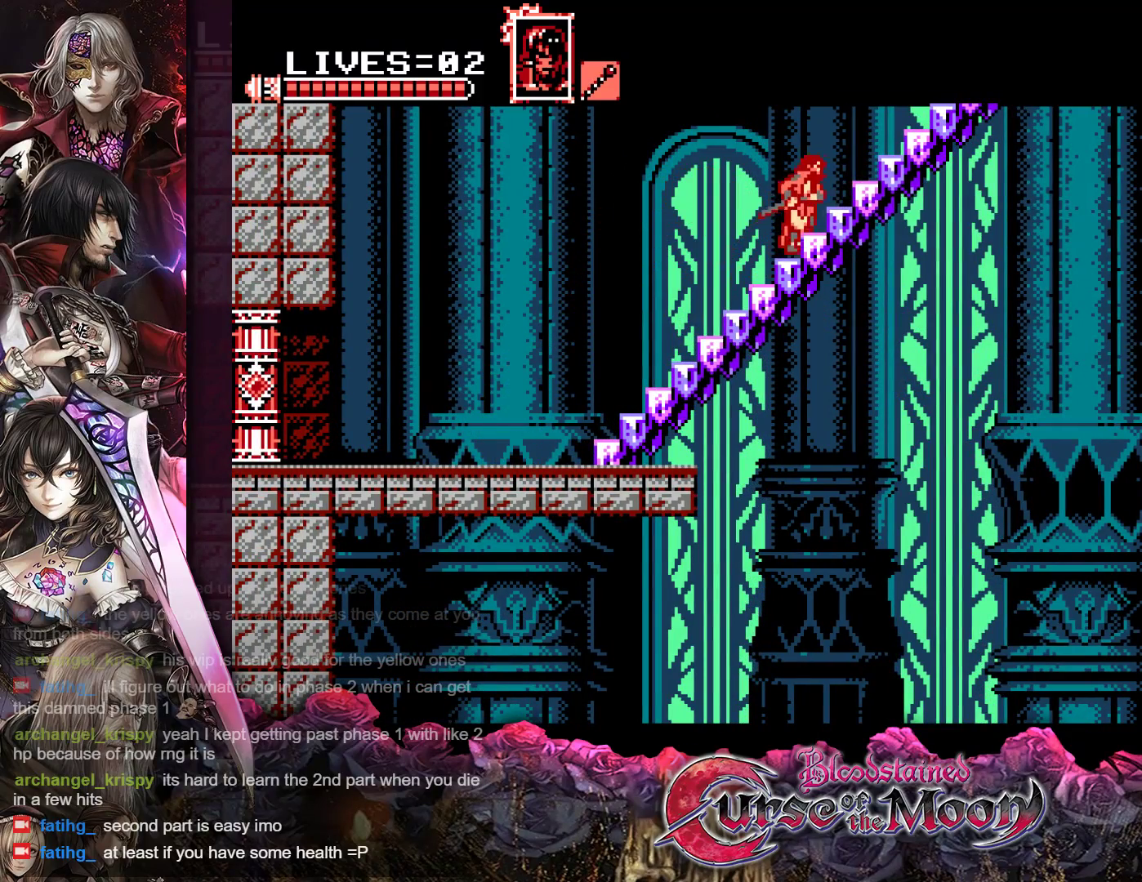
{"buttons": ["R1", "DPAD_UP", "DPAD_RIGHT"], "events": [[33, "R1", "up"], [183, "R1", "down"], [300, "R1", "up"], [433, "R1", "down"]]}
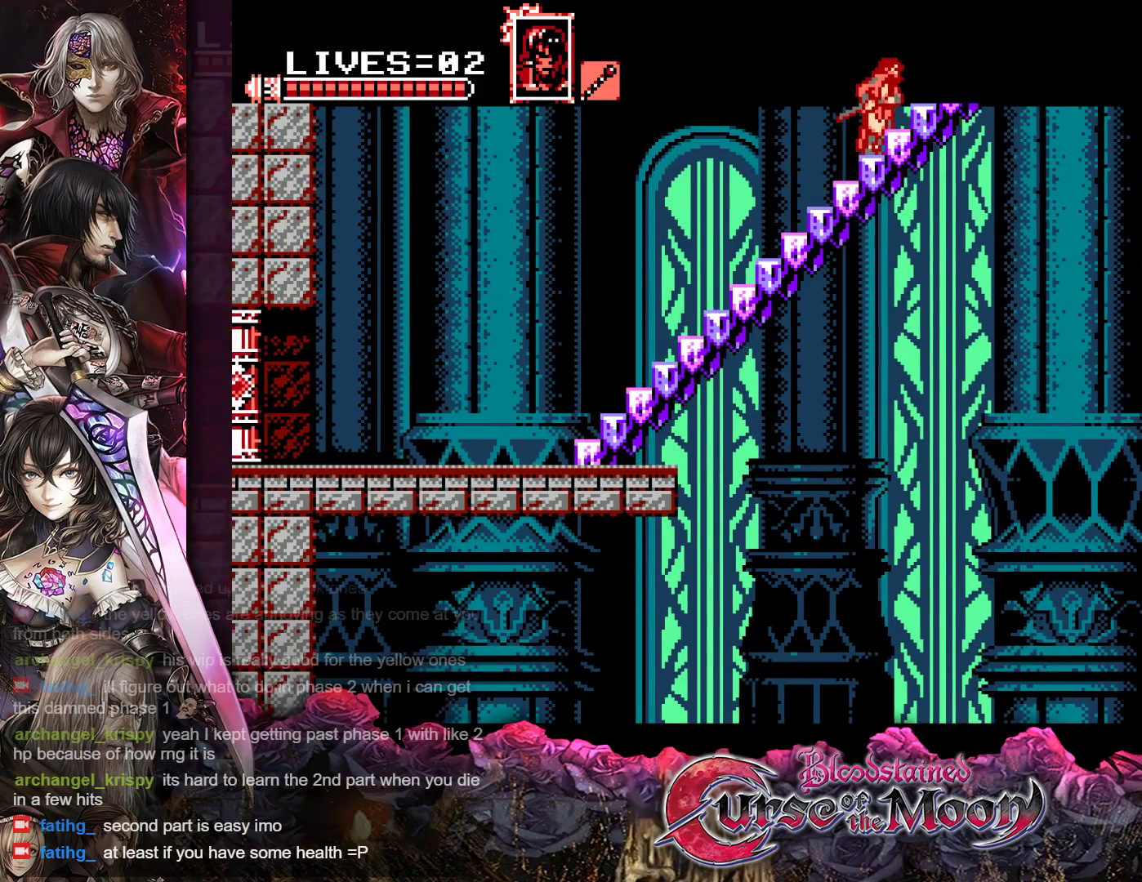
{"buttons": ["R1", "DPAD_UP", "DPAD_RIGHT"], "events": [[50, "R1", "up"], [167, "R1", "down"], [300, "R1", "up"], [433, "R1", "down"]]}
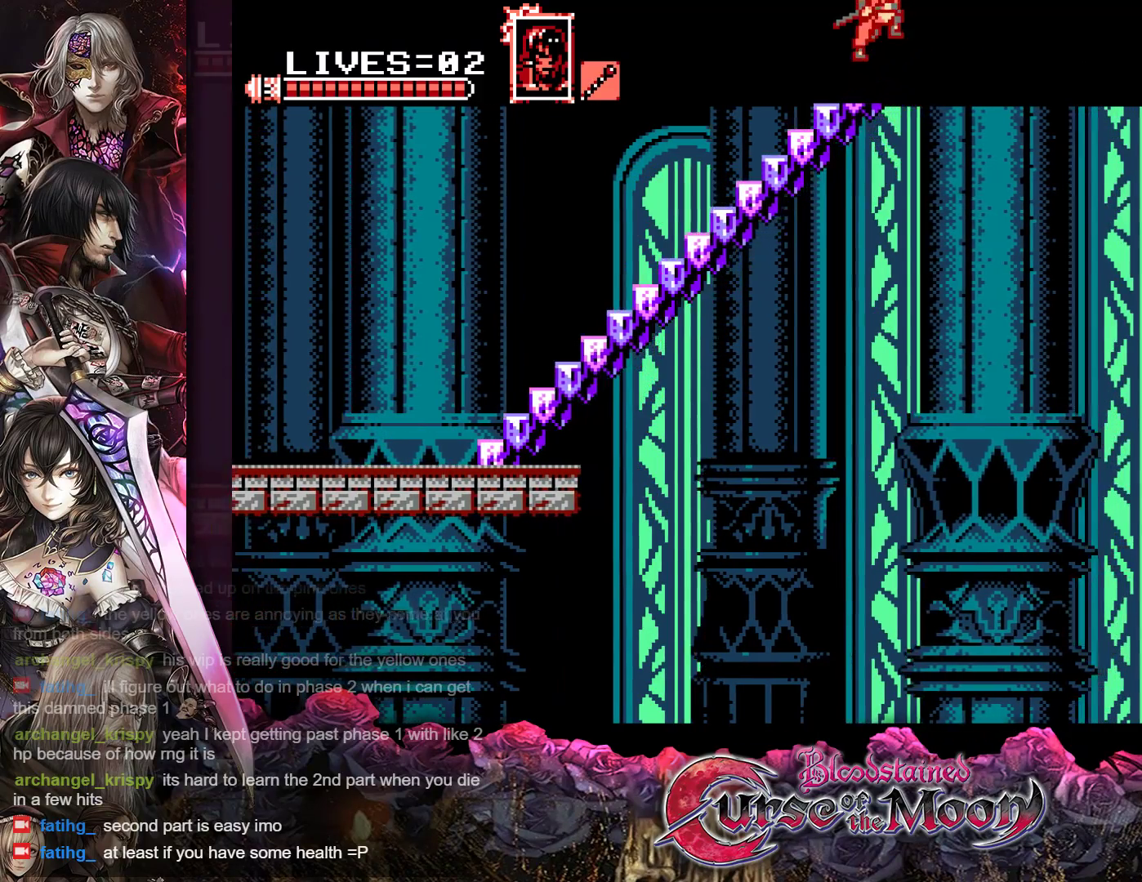
{"buttons": ["R1", "DPAD_UP", "DPAD_RIGHT"], "events": [[83, "R1", "up"], [217, "R1", "down"], [367, "R1", "up"], [500, "R1", "down"]]}
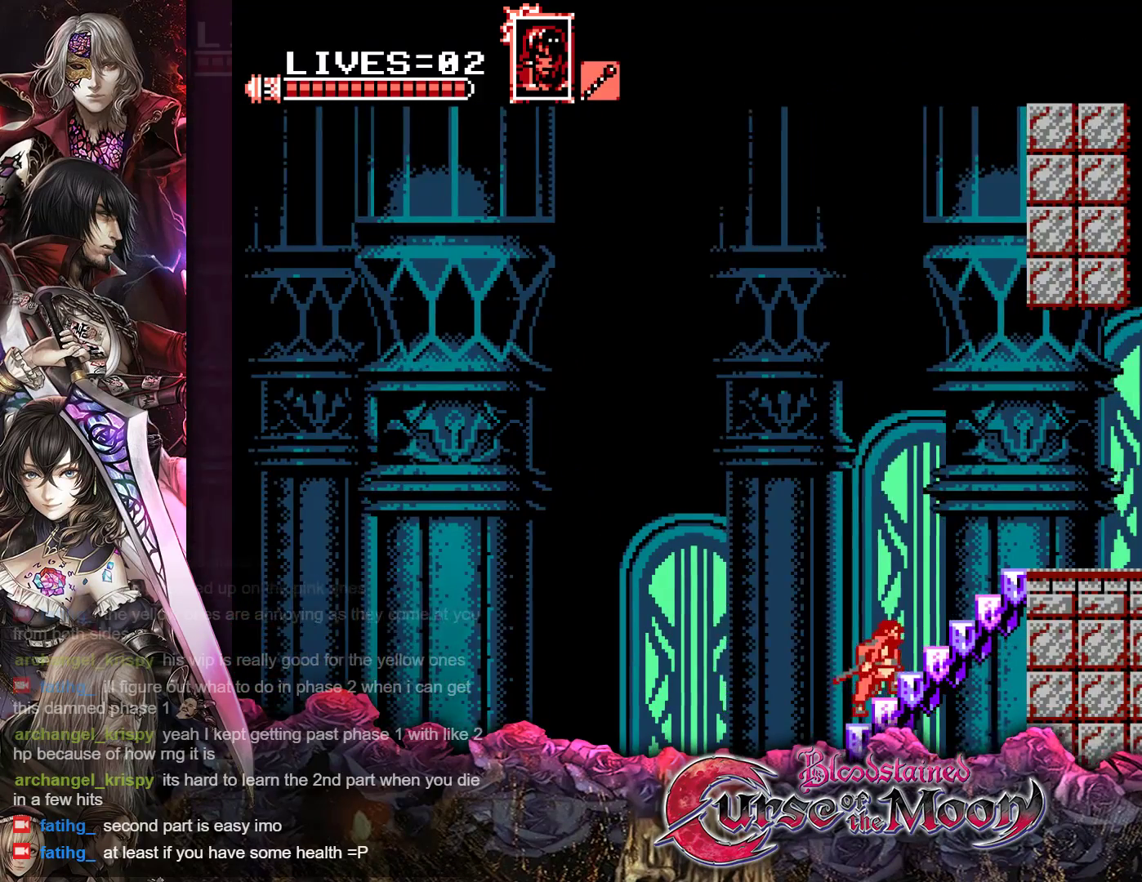
{"buttons": ["R1", "DPAD_UP", "DPAD_RIGHT"], "events": [[133, "R1", "up"], [250, "R1", "down"], [367, "R1", "up"], [483, "R1", "down"]]}
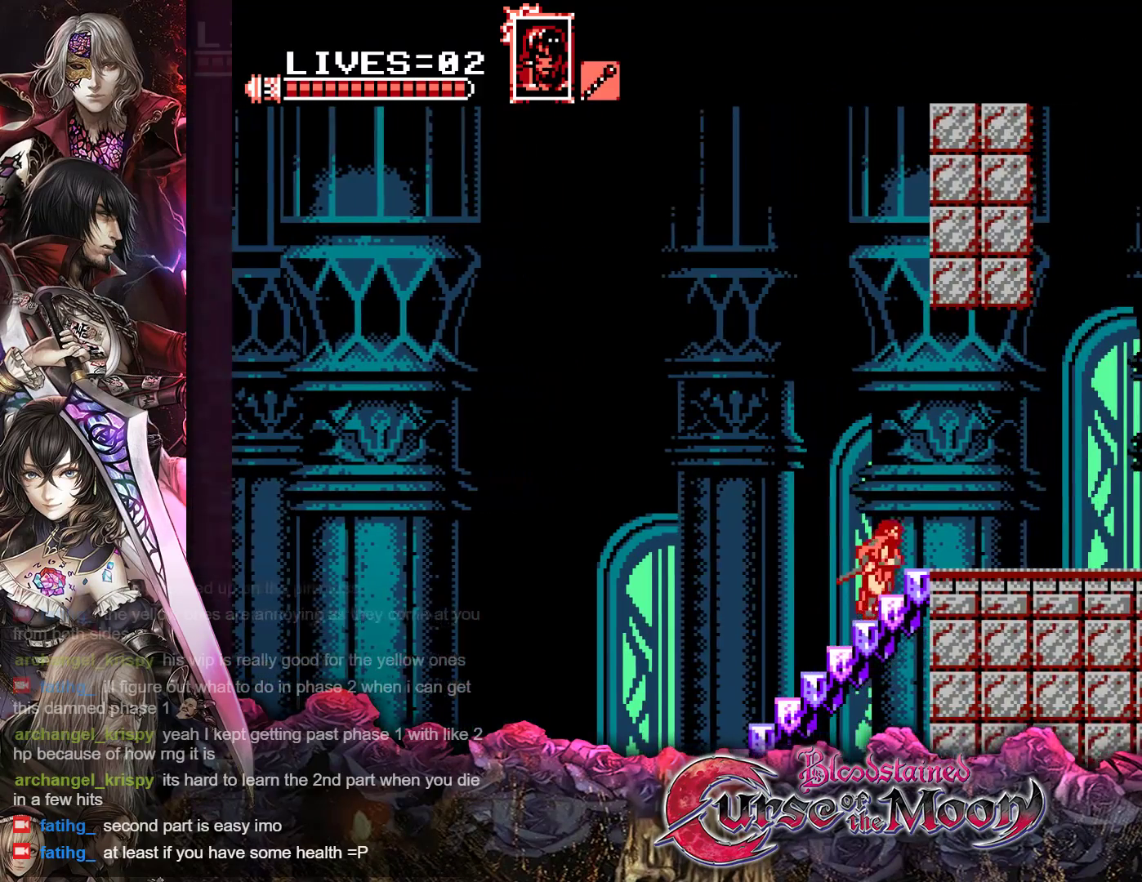
{"buttons": ["R1", "DPAD_RIGHT"], "events": [[83, "R1", "up"], [200, "R1", "down"], [333, "R1", "up"], [450, "R1", "down"], [467, "DPAD_UP", "up"]]}
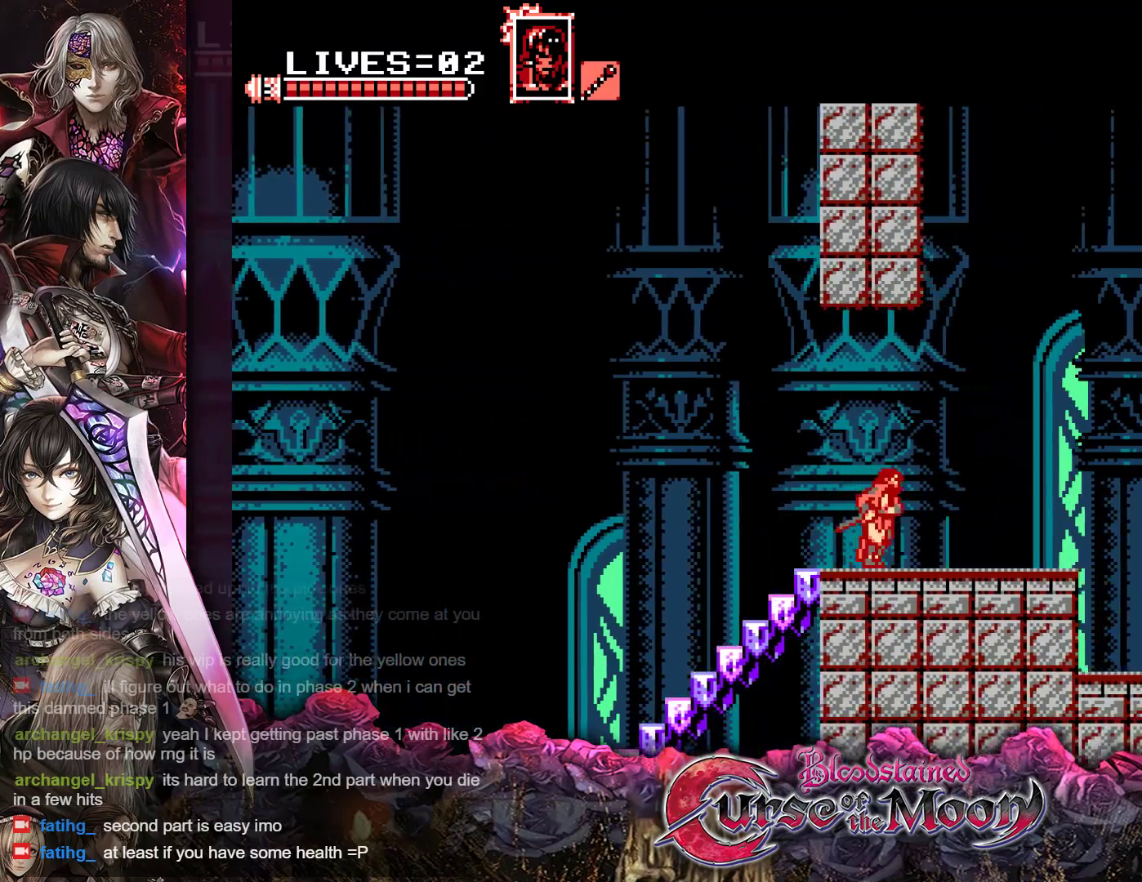
{"buttons": ["DPAD_RIGHT"], "events": [[83, "R1", "up"], [267, "B", "down"], [400, "B", "up"]]}
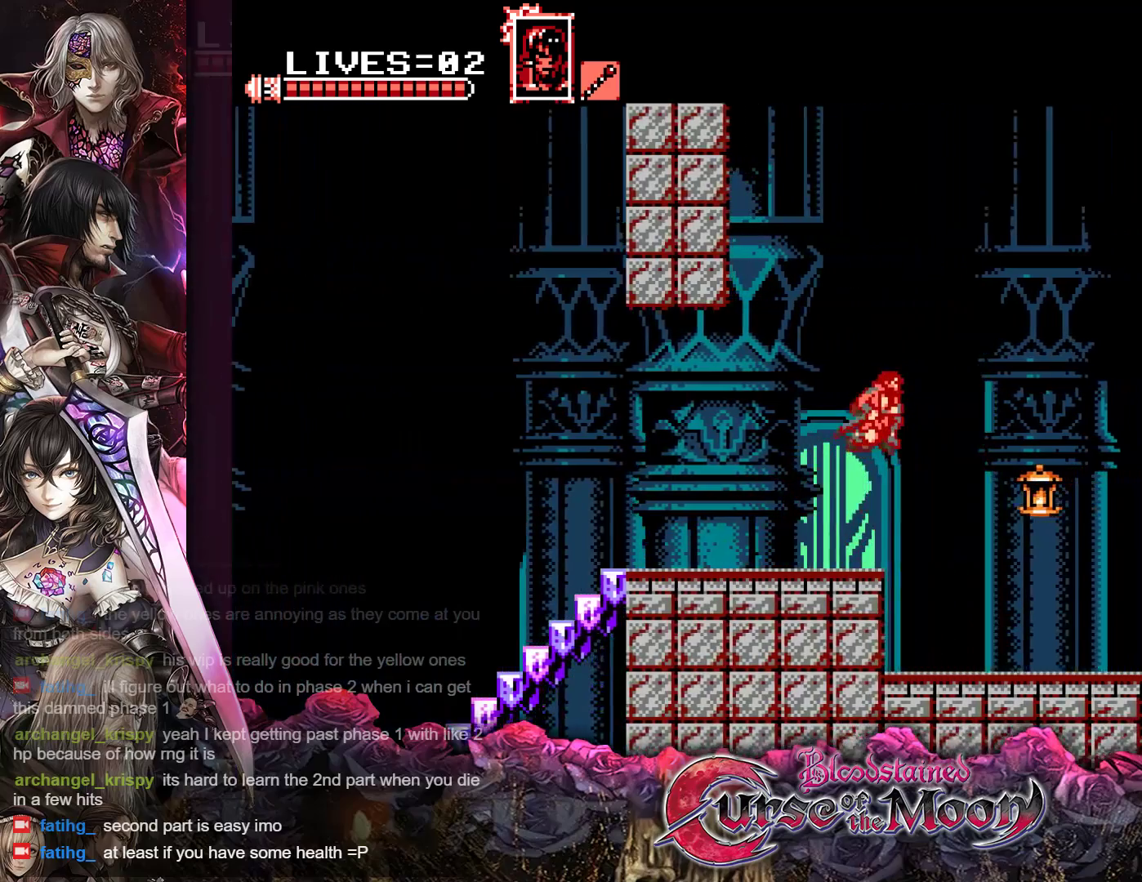
{"buttons": ["DPAD_RIGHT"], "events": [[167, "Y", "down"], [283, "Y", "up"]]}
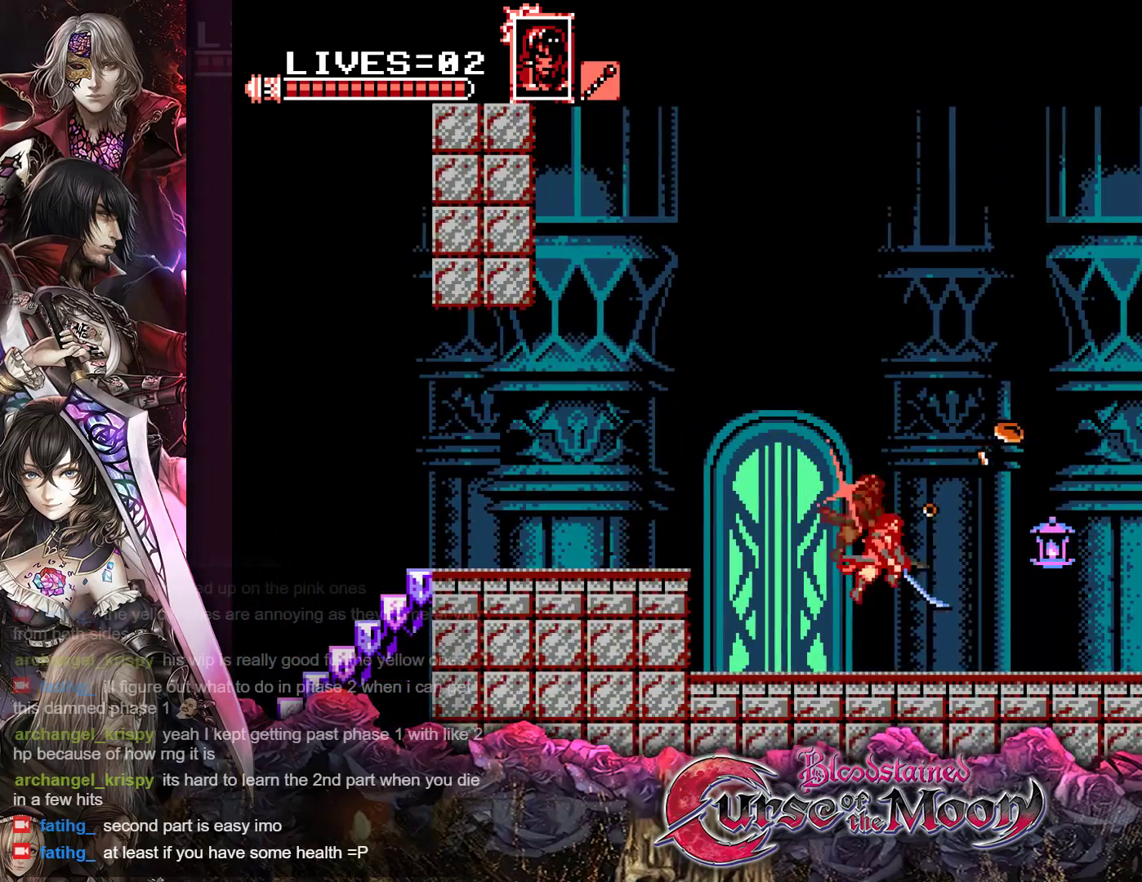
{"buttons": ["DPAD_RIGHT"], "events": [[17, "R1", "down"], [133, "R1", "up"], [283, "R1", "down"], [417, "R1", "up"]]}
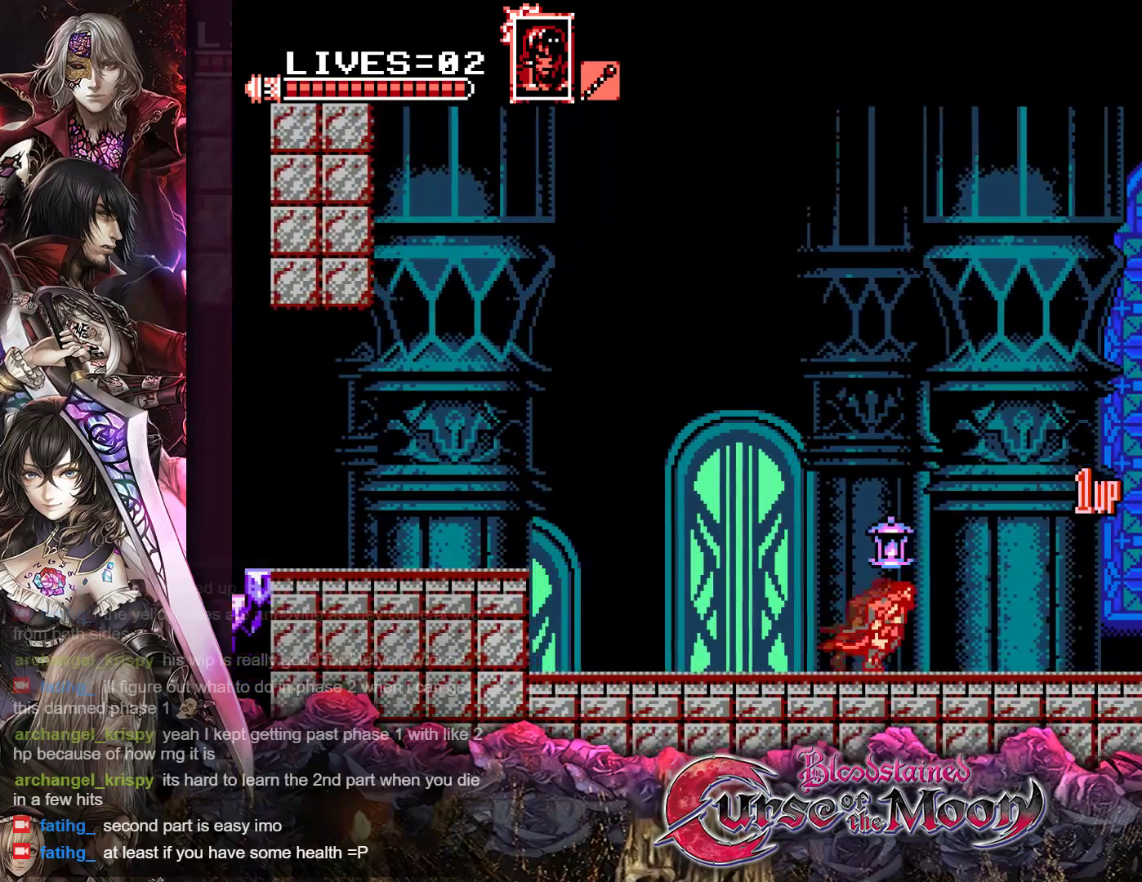
{"buttons": ["R1", "DPAD_RIGHT"], "events": [[33, "R1", "down"], [267, "B", "down"], [433, "B", "up"]]}
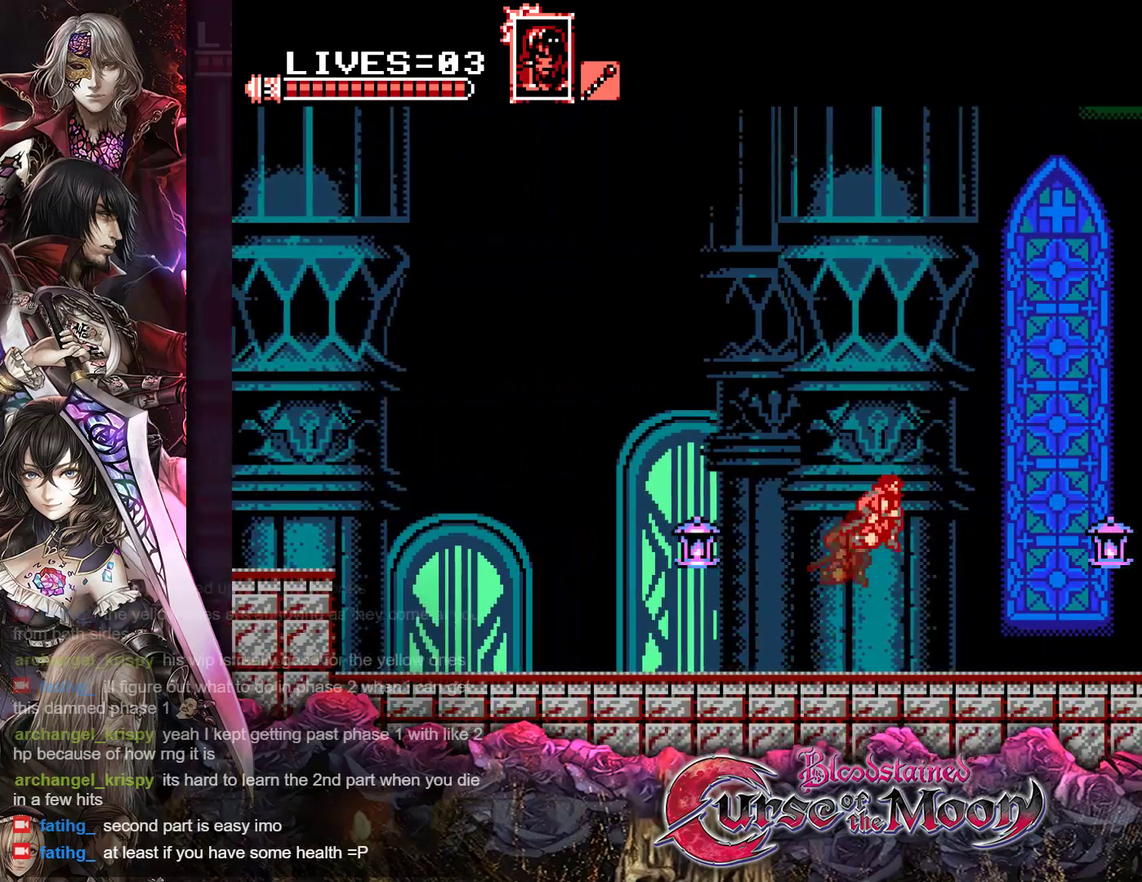
{"buttons": ["R1", "DPAD_RIGHT"], "events": [[33, "R1", "up"], [500, "R1", "down"]]}
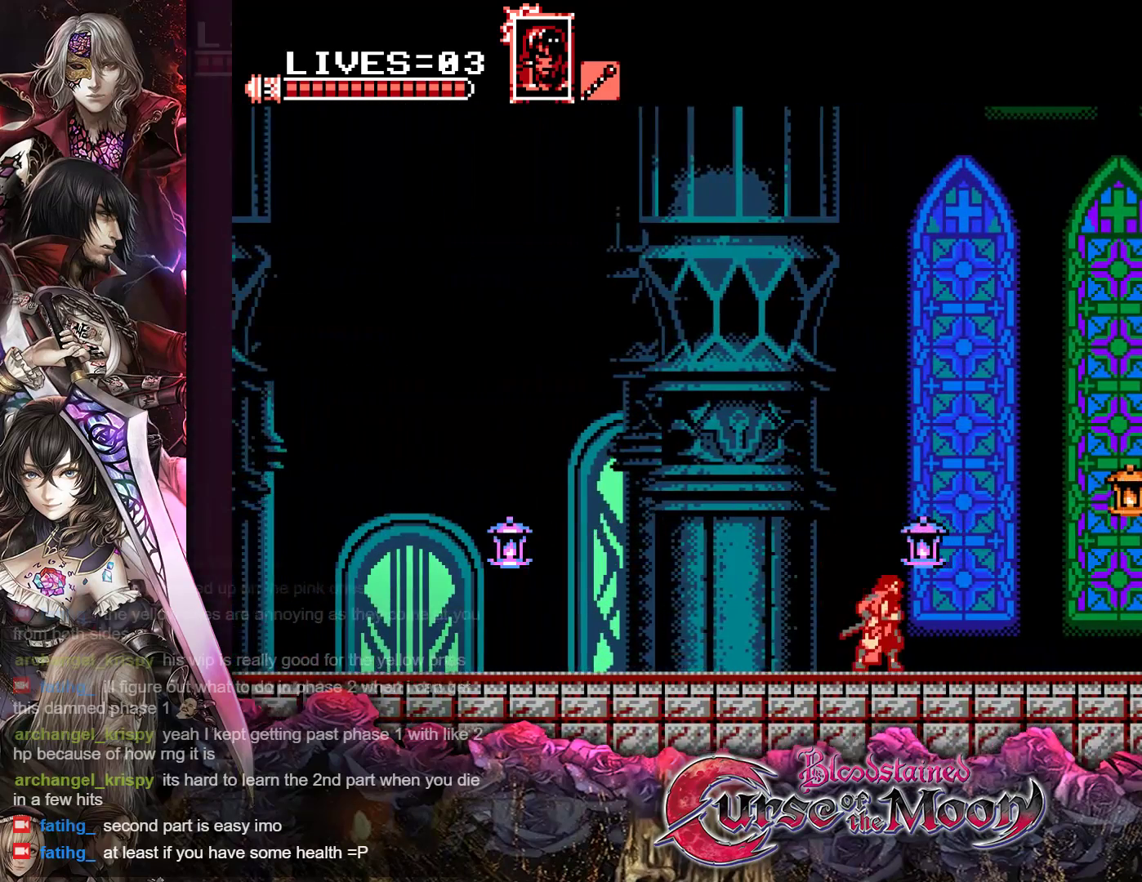
{"buttons": ["B", "Y", "R1", "DPAD_RIGHT"], "events": [[100, "R1", "up"], [183, "R1", "down"], [217, "B", "down"], [400, "Y", "down"]]}
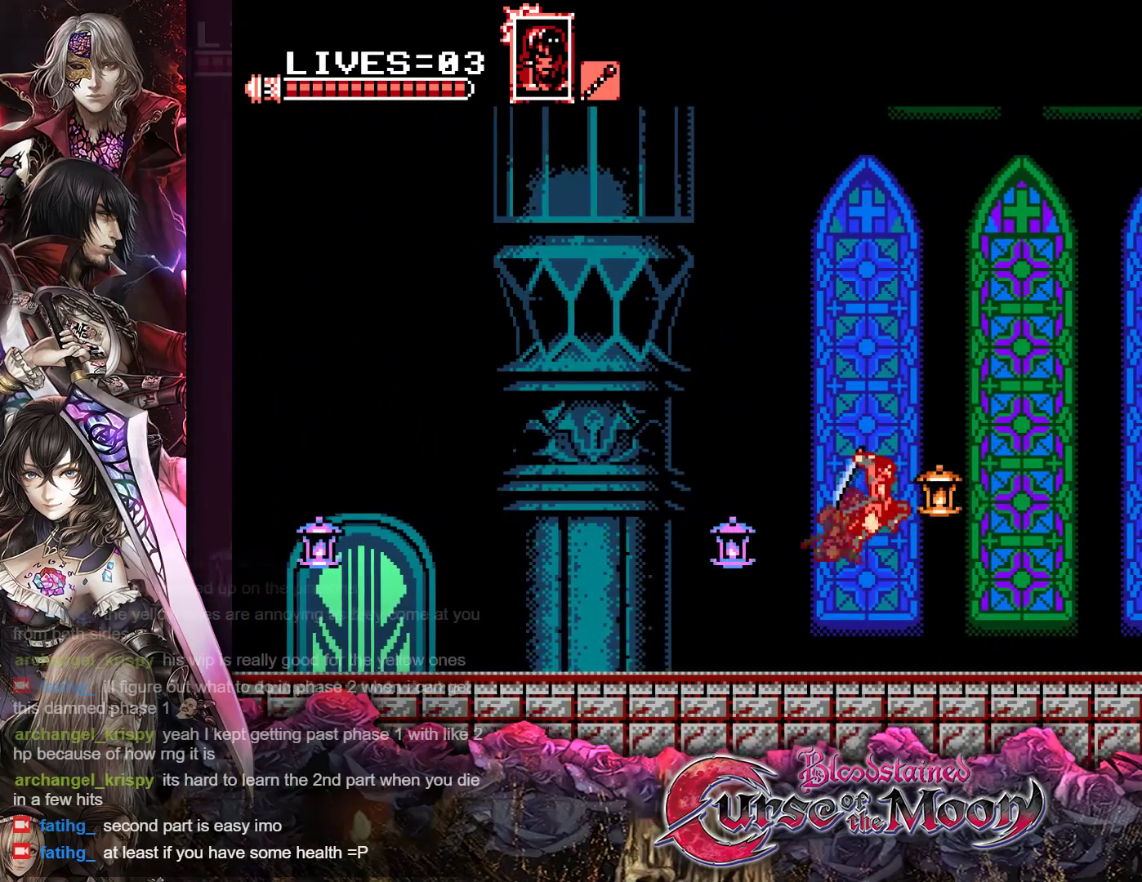
{"buttons": ["R1", "DPAD_RIGHT"], "events": [[83, "B", "up"], [83, "Y", "up"], [100, "R1", "up"], [450, "R1", "down"]]}
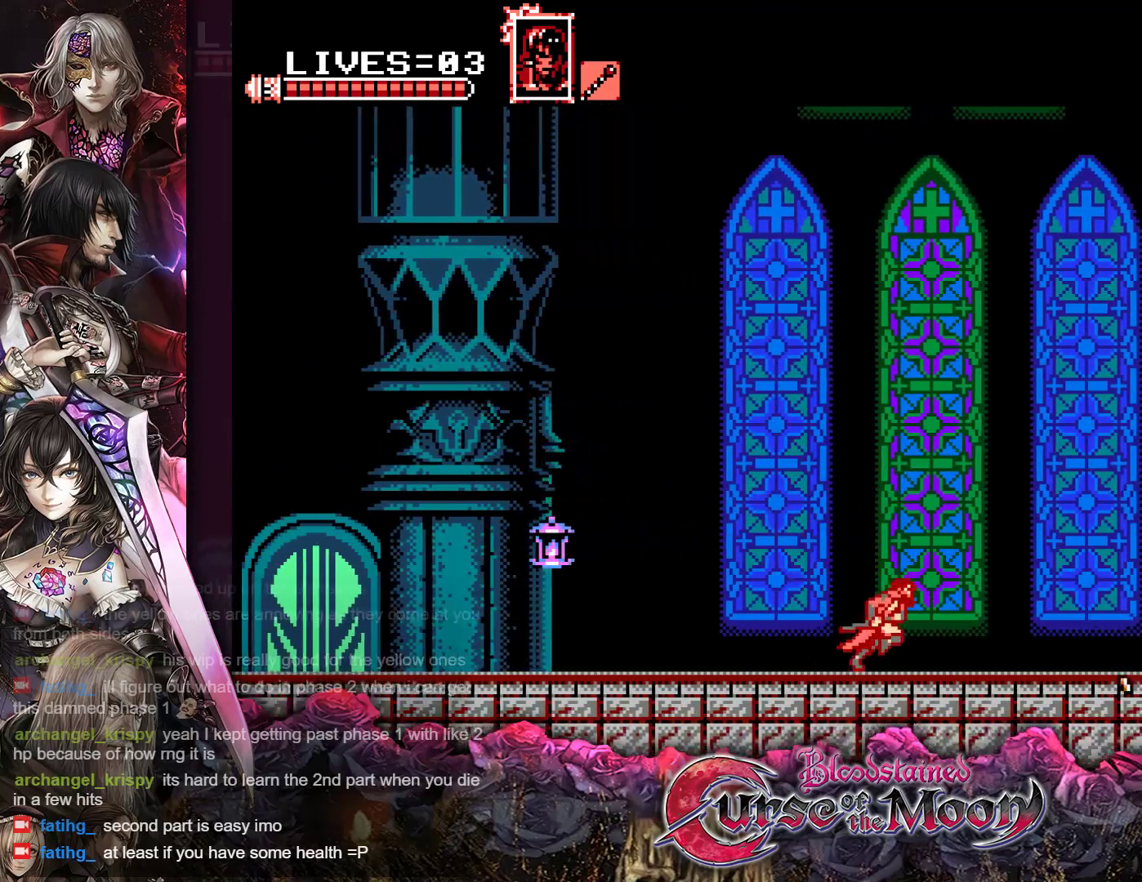
{"buttons": ["B", "R1", "DPAD_RIGHT"], "events": [[67, "R1", "up"], [183, "R1", "down"], [283, "R1", "up"], [400, "R1", "down"], [483, "B", "down"]]}
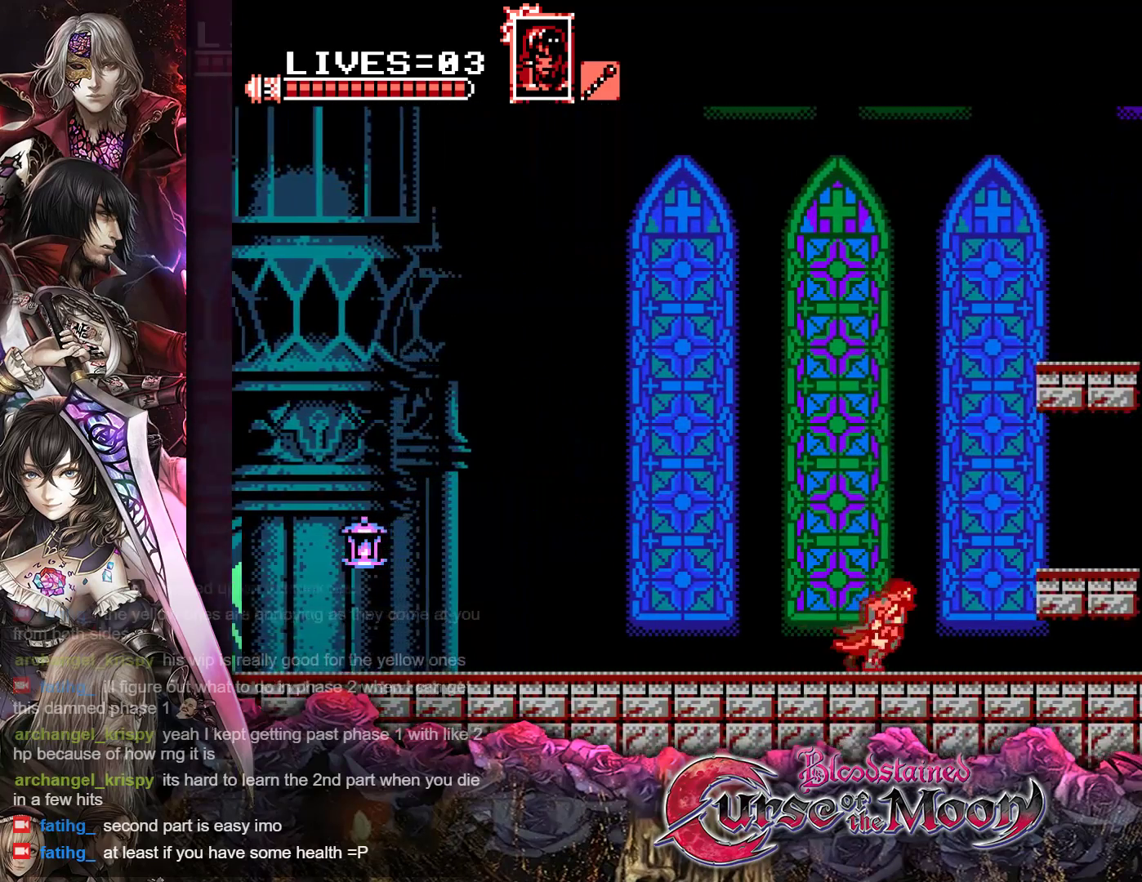
{"buttons": ["B", "R1", "DPAD_RIGHT"], "events": [[333, "B", "up"], [350, "R1", "up"], [500, "B", "down"], [500, "R1", "down"]]}
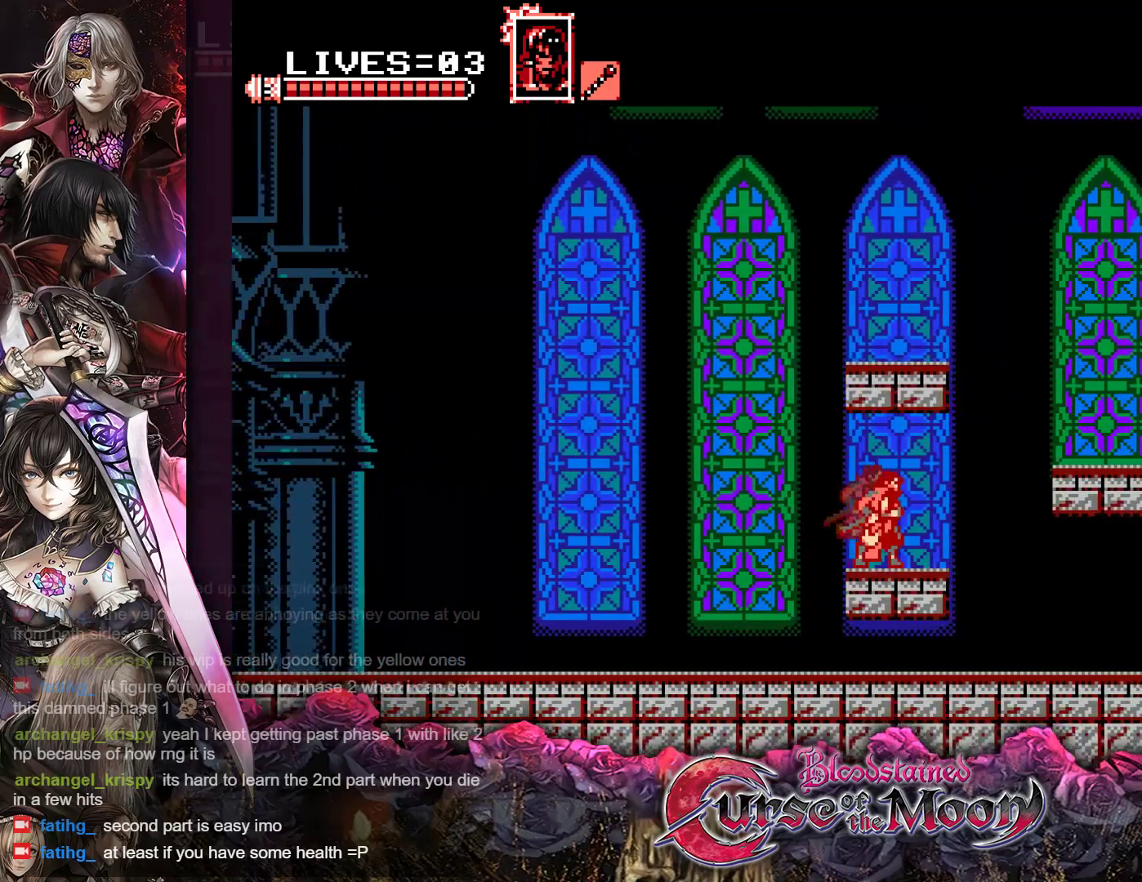
{"buttons": ["DPAD_RIGHT"], "events": [[450, "B", "up"], [483, "R1", "up"]]}
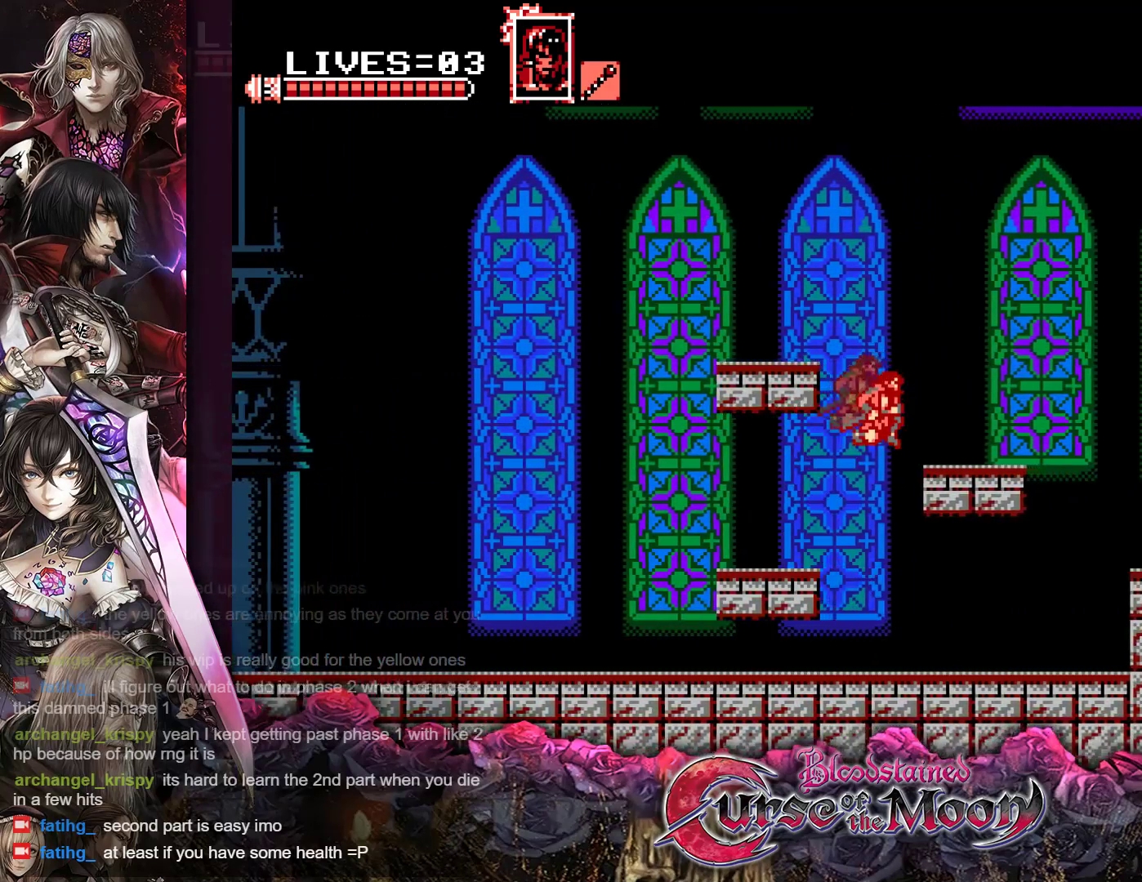
{"buttons": ["R1", "DPAD_RIGHT"], "events": [[433, "R1", "down"]]}
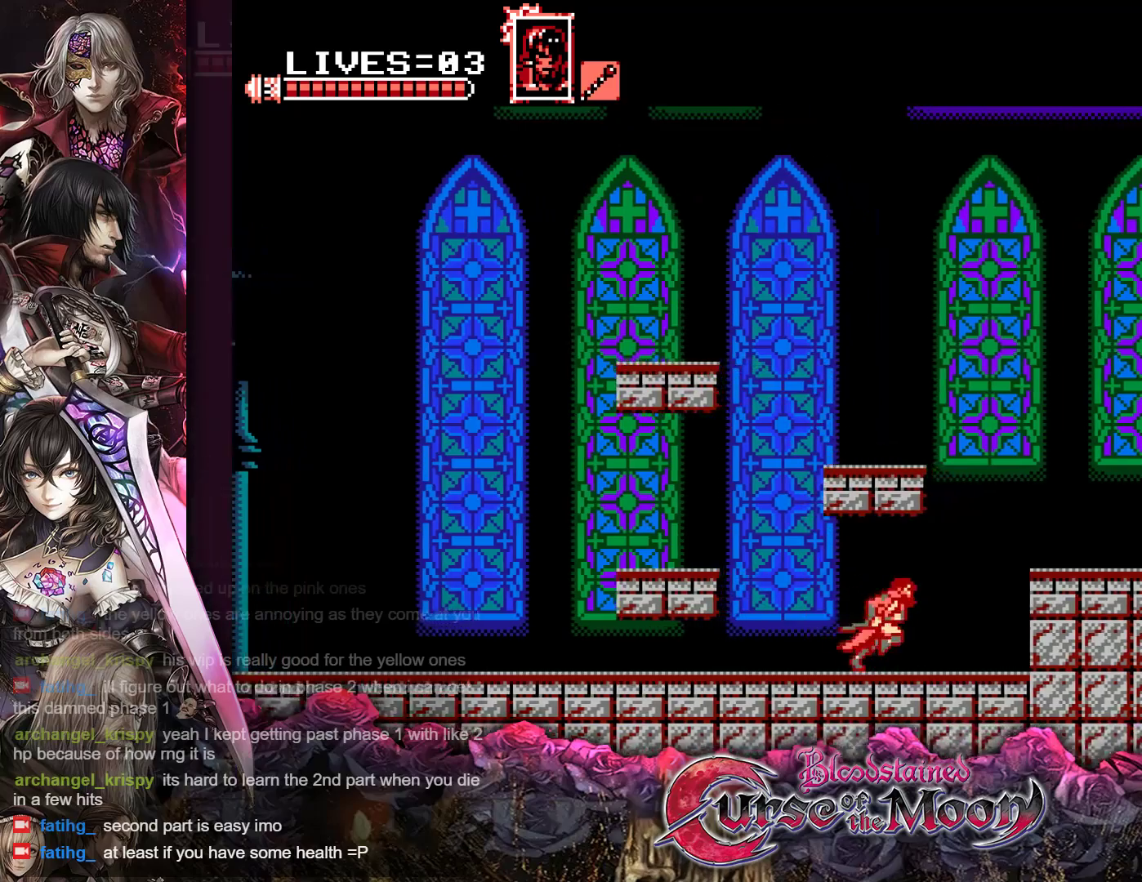
{"buttons": ["B", "R1", "DPAD_RIGHT"], "events": [[200, "B", "down"]]}
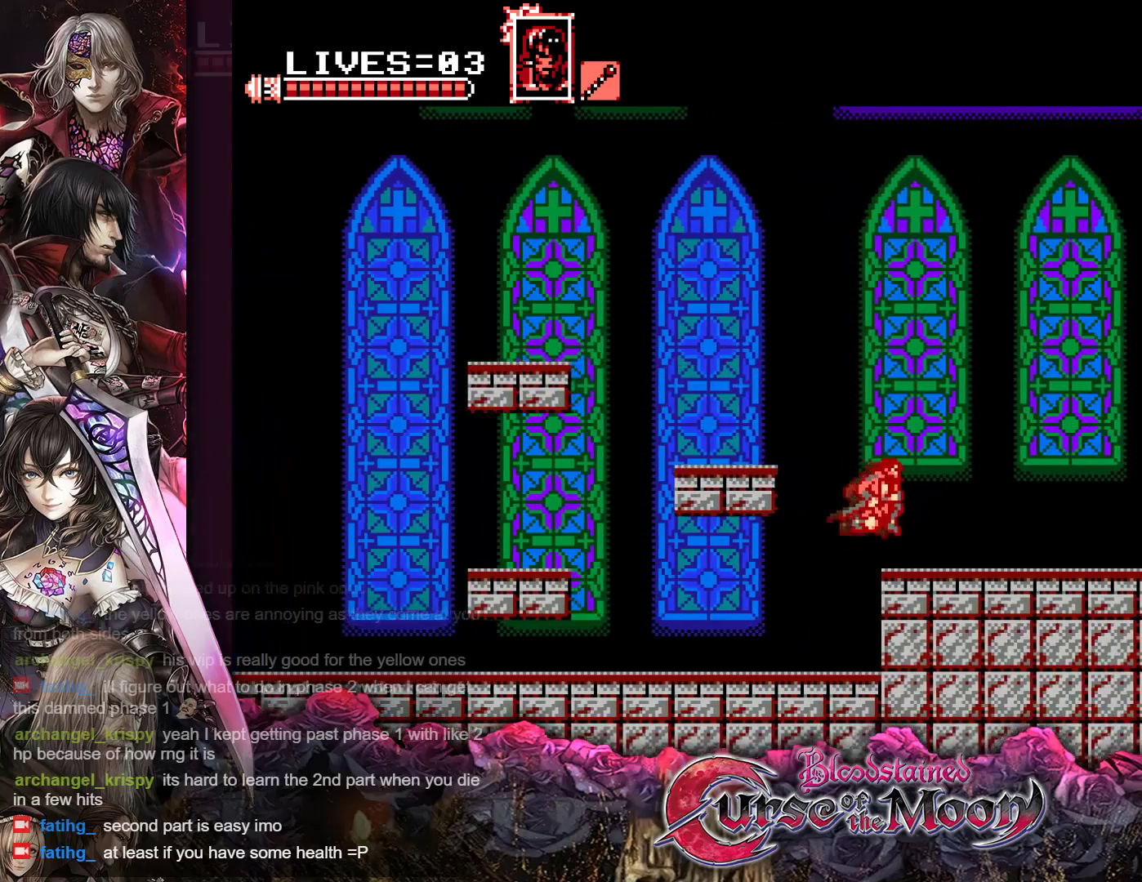
{"buttons": ["B", "R1", "DPAD_RIGHT"], "events": [[17, "B", "up"], [67, "B", "down"]]}
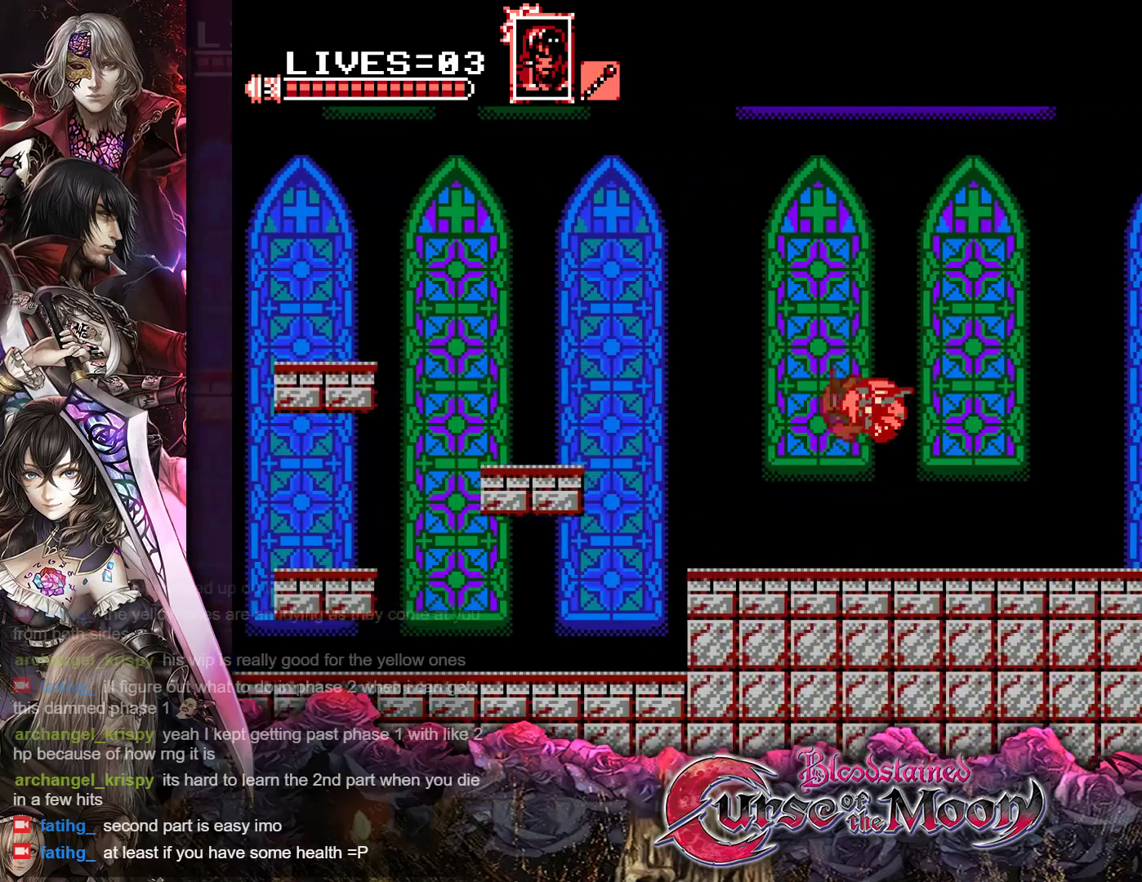
{"buttons": [], "events": [[33, "B", "up"], [117, "R1", "up"], [417, "DPAD_RIGHT", "up"]]}